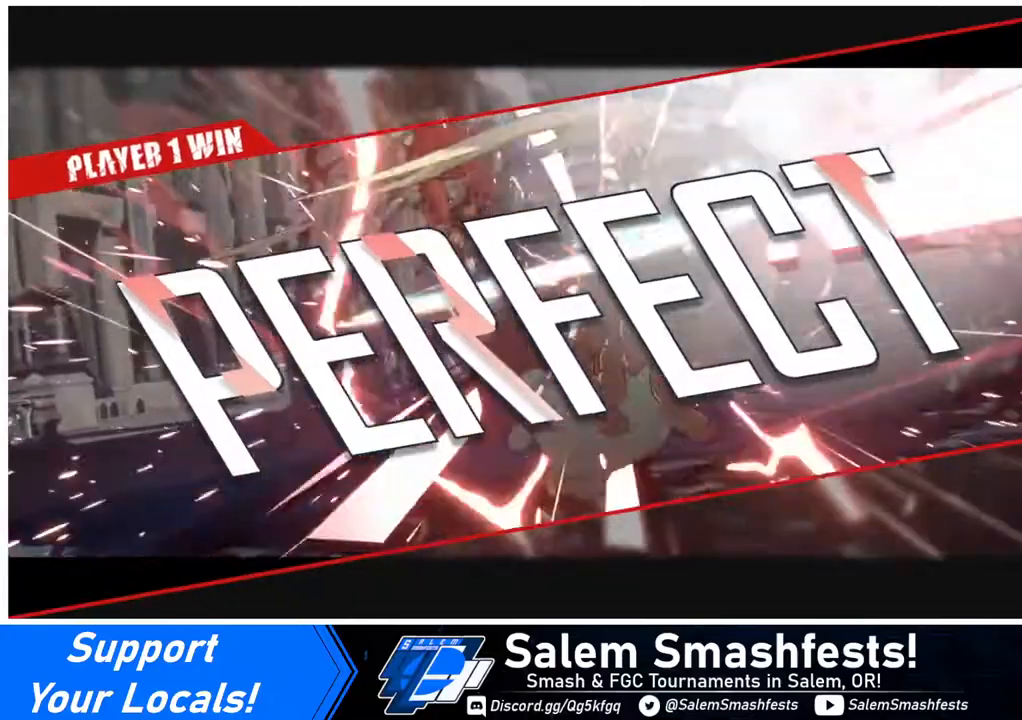
Gameplay with a controller (arcade stick); each line is a JSON object with the inputs held at the frame after it. "events" lists button and stick changes between this image and that frame as [ms after this image, input, new state], when the widget could be followed in between. Not read: L3 R3.
{"buttons": [], "events": [[80, "CROSS", "up"], [280, "CROSS", "down"], [360, "CROSS", "up"]]}
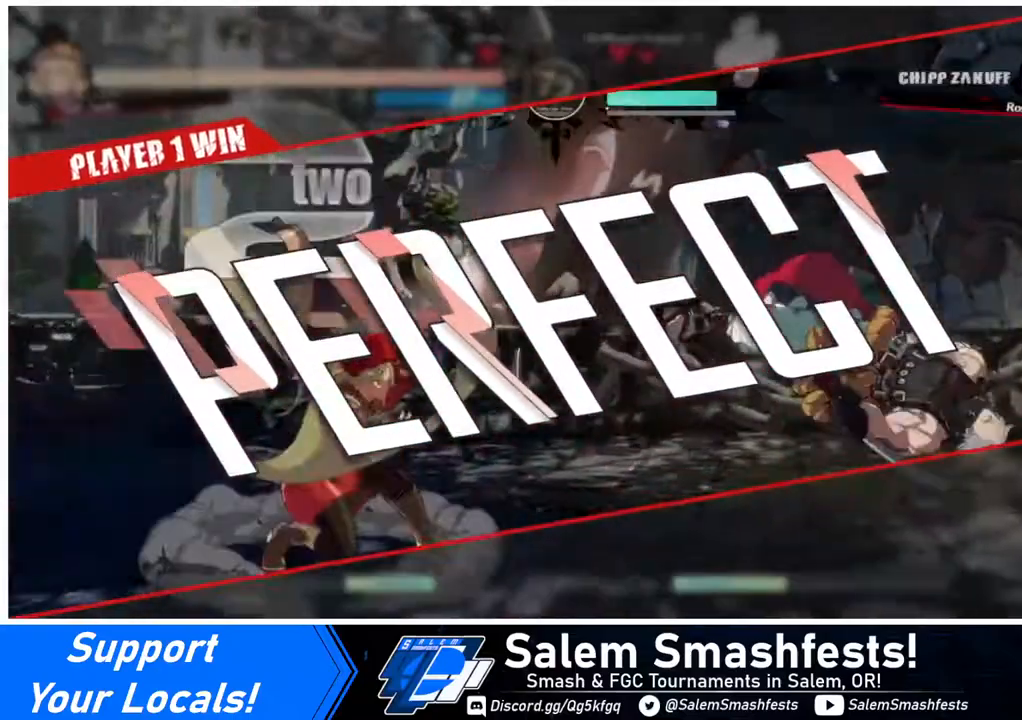
{"buttons": [], "events": [[40, "CROSS", "down"], [160, "CROSS", "up"]]}
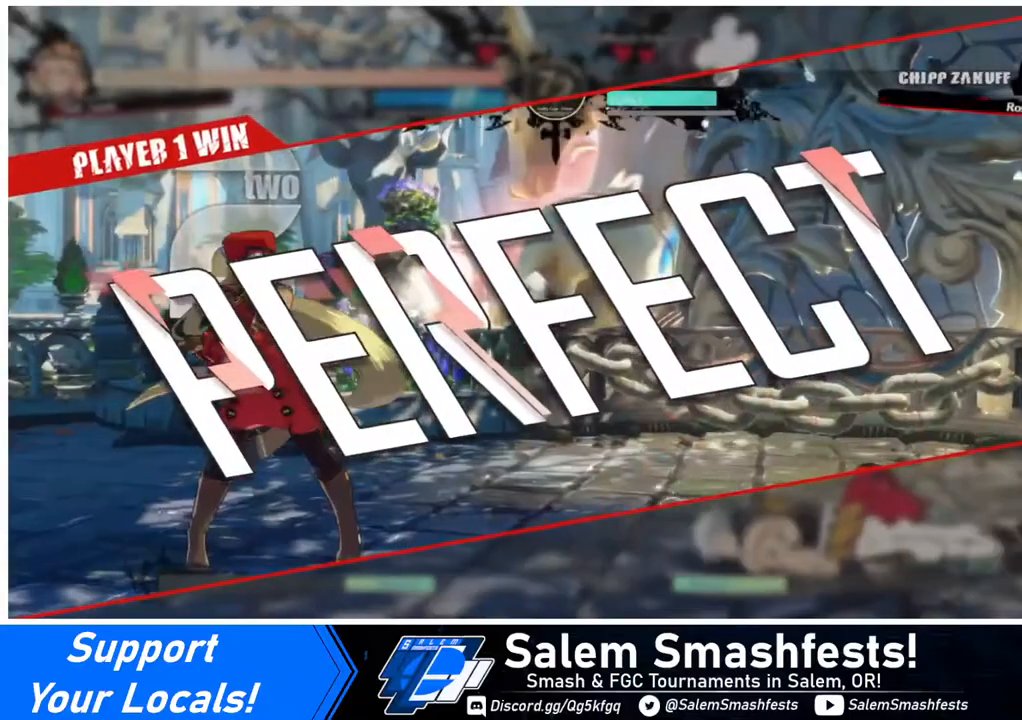
{"buttons": [], "events": [[80, "CROSS", "down"], [160, "CROSS", "up"]]}
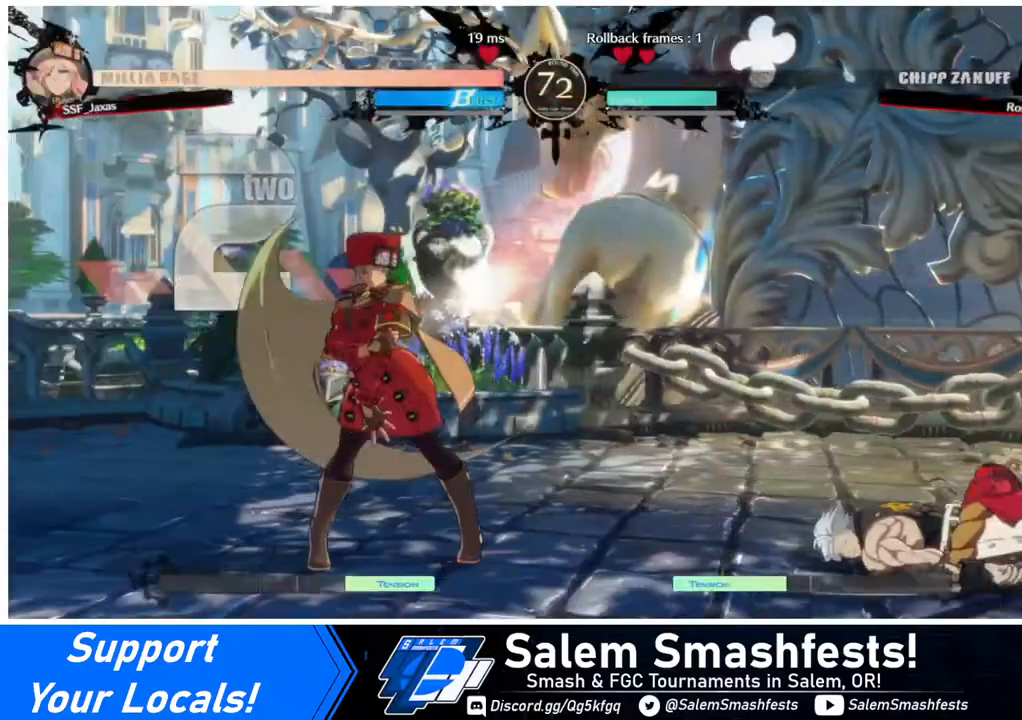
{"buttons": [], "events": [[80, "CROSS", "down"], [80, "R1", "down"], [80, "SQUARE", "down"], [80, "TRIANGLE", "down"], [160, "R1", "up"], [160, "SQUARE", "up"], [160, "TRIANGLE", "up"], [200, "CROSS", "up"], [360, "DPAD_DOWN", "down"], [360, "DPAD_LEFT", "down"], [400, "DPAD_LEFT", "up"], [440, "DPAD_DOWN", "up"], [440, "DPAD_RIGHT", "down"], [520, "DPAD_RIGHT", "up"]]}
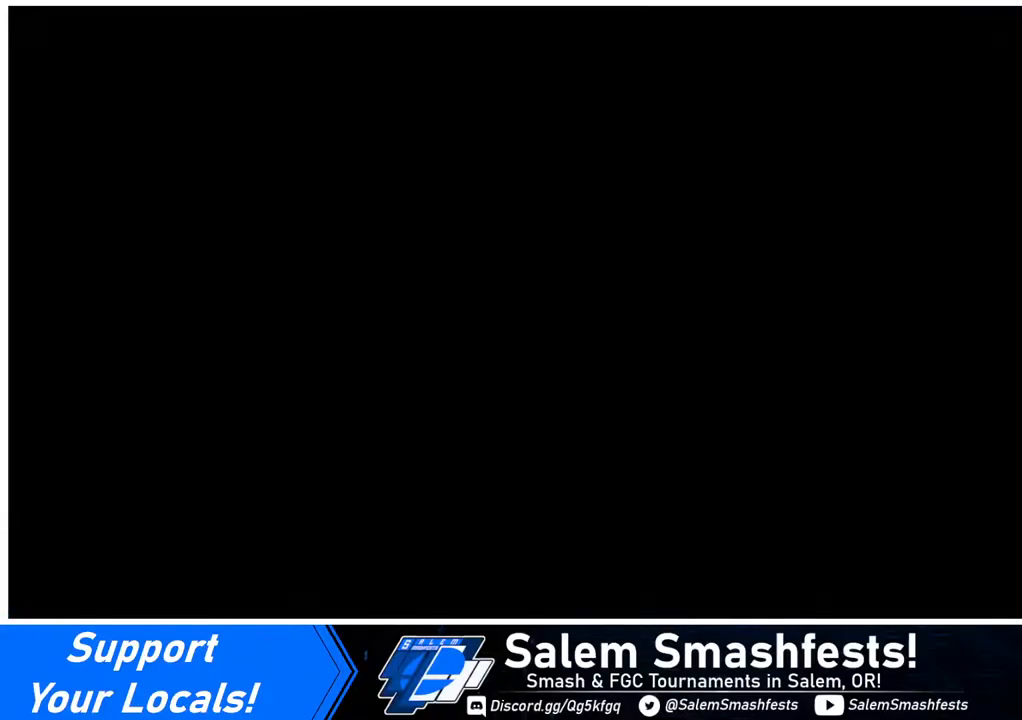
{"buttons": [], "events": []}
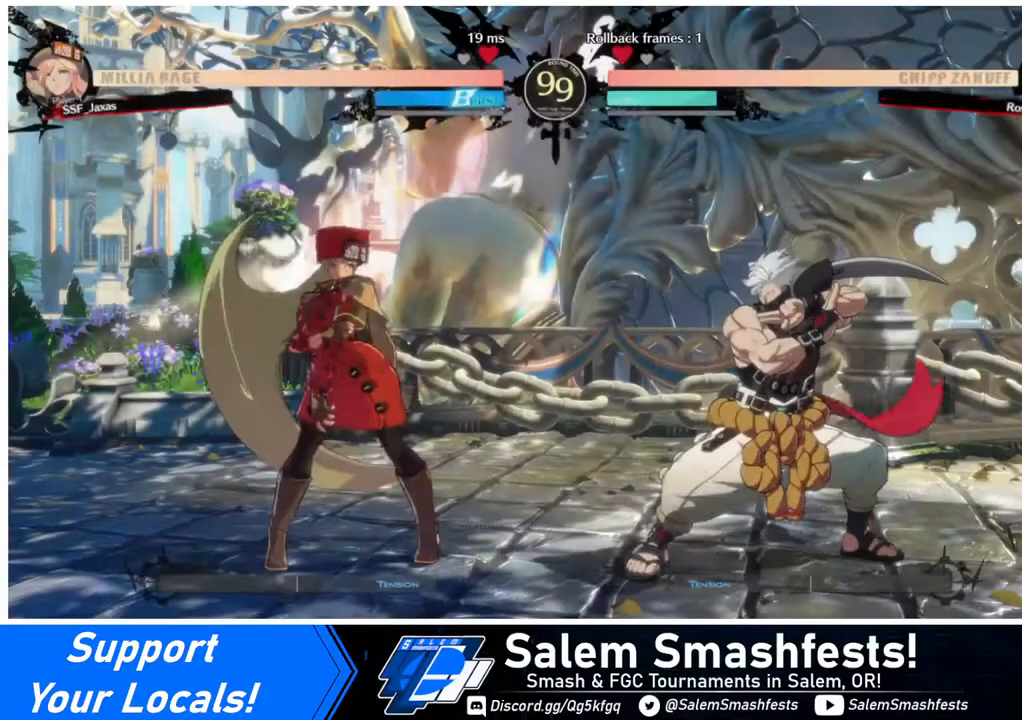
{"buttons": ["DPAD_DOWN"], "events": [[360, "CROSS", "down"], [360, "R1", "down"], [360, "SQUARE", "down"], [360, "TRIANGLE", "down"], [440, "R1", "up"], [440, "TRIANGLE", "up"], [480, "CROSS", "up"], [480, "SQUARE", "up"], [520, "DPAD_DOWN", "down"]]}
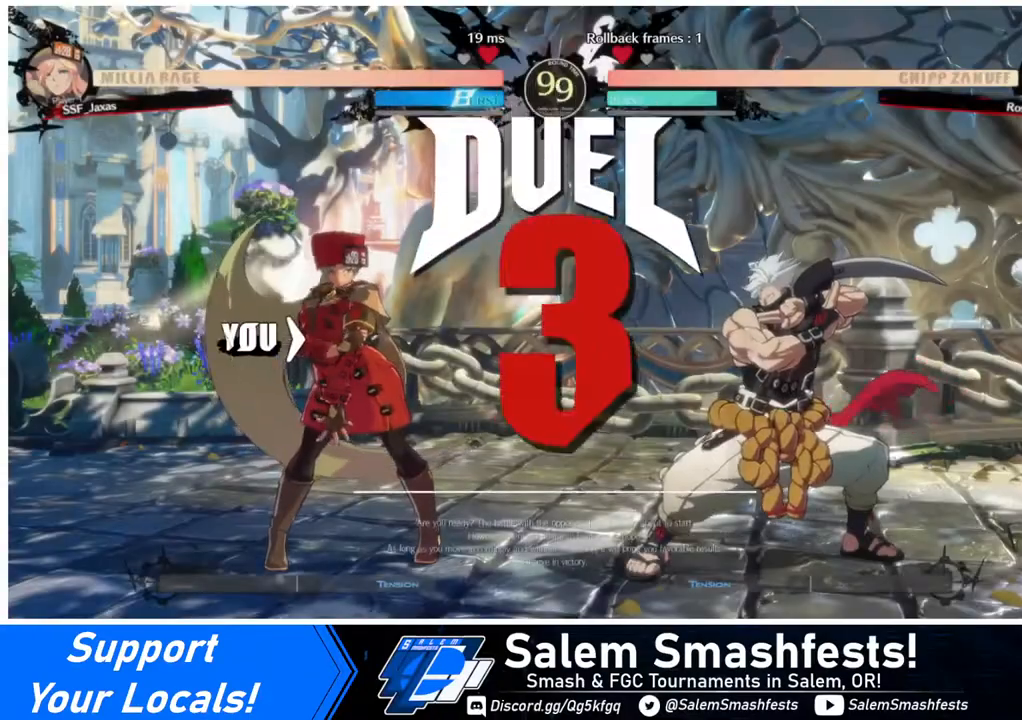
{"buttons": ["DPAD_LEFT"], "events": [[240, "DPAD_DOWN", "up"], [280, "DPAD_LEFT", "down"], [360, "DPAD_DOWN", "down"], [480, "DPAD_DOWN", "up"]]}
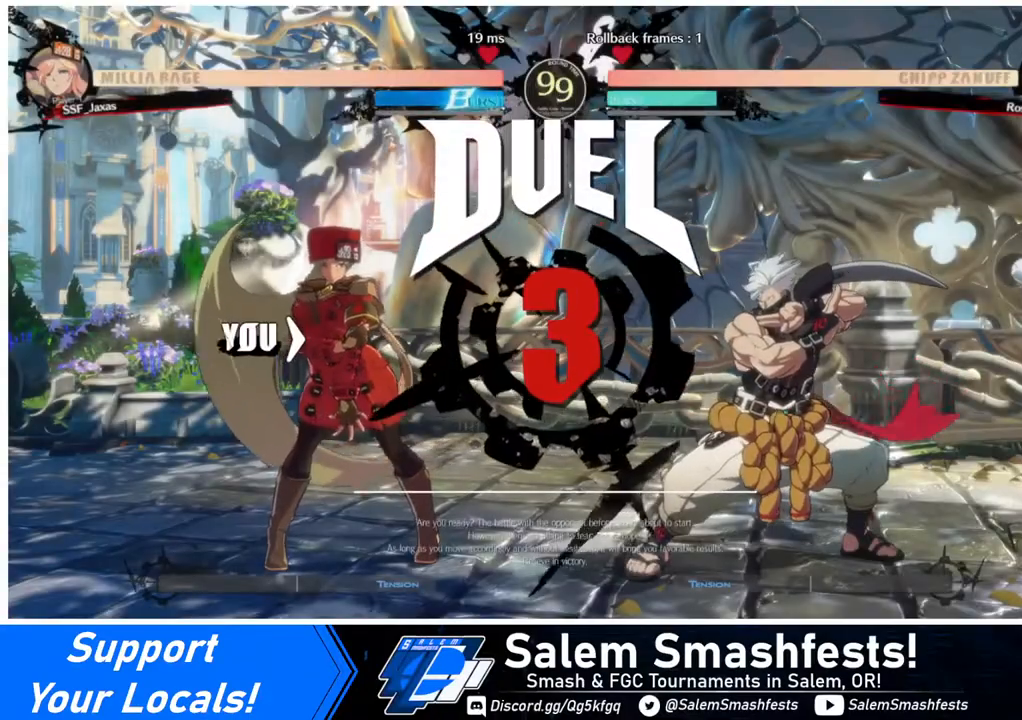
{"buttons": ["DPAD_DOWN", "DPAD_LEFT"], "events": [[520, "DPAD_DOWN", "down"]]}
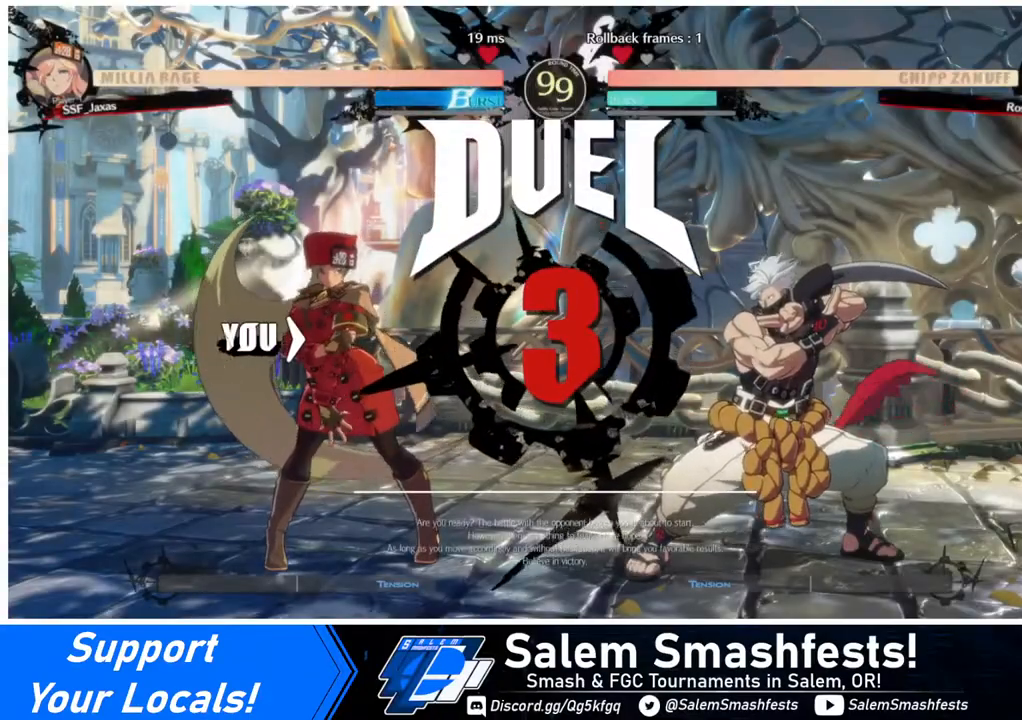
{"buttons": ["DPAD_LEFT"], "events": [[200, "DPAD_LEFT", "up"], [240, "DPAD_DOWN", "up"], [240, "DPAD_RIGHT", "down"], [440, "DPAD_RIGHT", "up"], [480, "DPAD_LEFT", "down"]]}
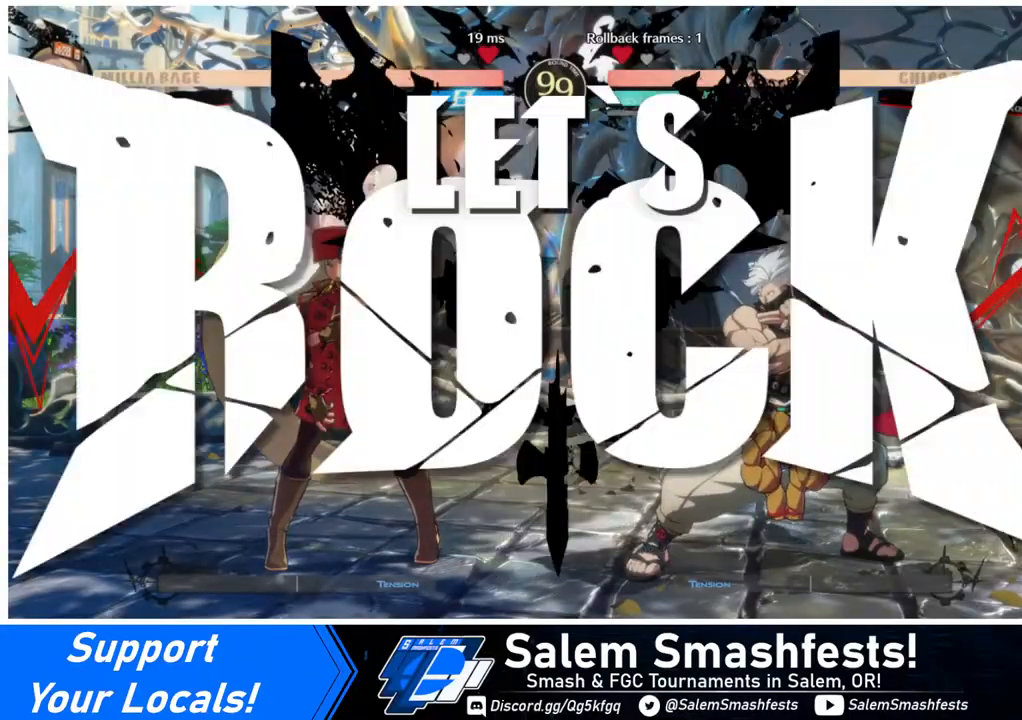
{"buttons": ["DPAD_LEFT"], "events": [[200, "DPAD_LEFT", "up"], [240, "DPAD_RIGHT", "down"], [480, "DPAD_RIGHT", "up"], [520, "DPAD_LEFT", "down"]]}
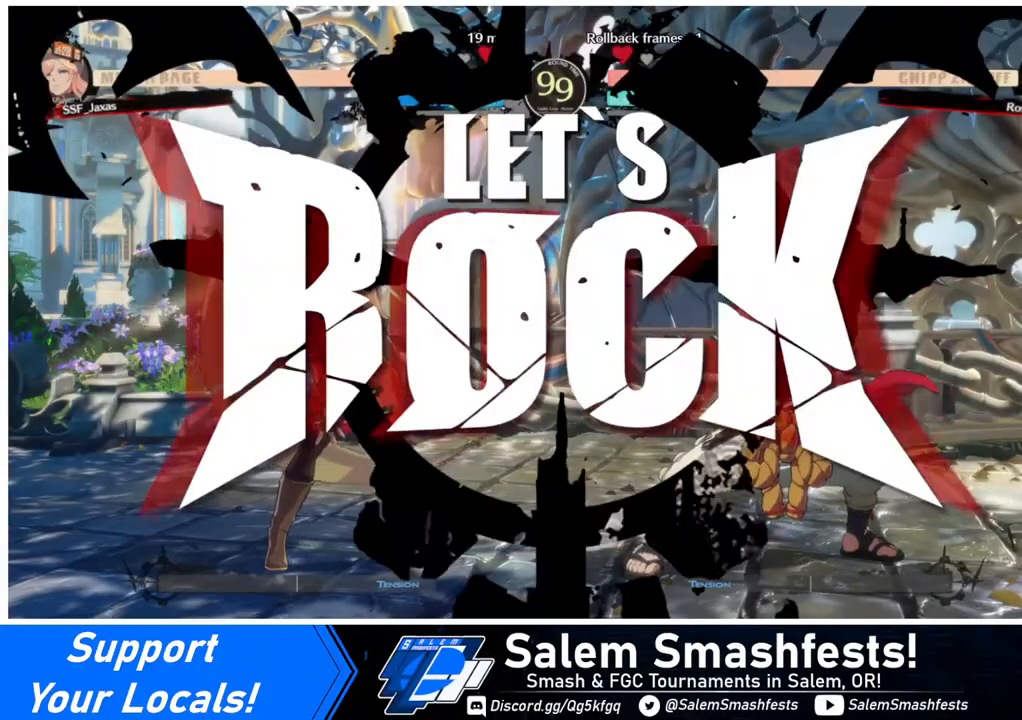
{"buttons": ["DPAD_LEFT"], "events": [[120, "DPAD_UP", "down"], [280, "DPAD_UP", "up"]]}
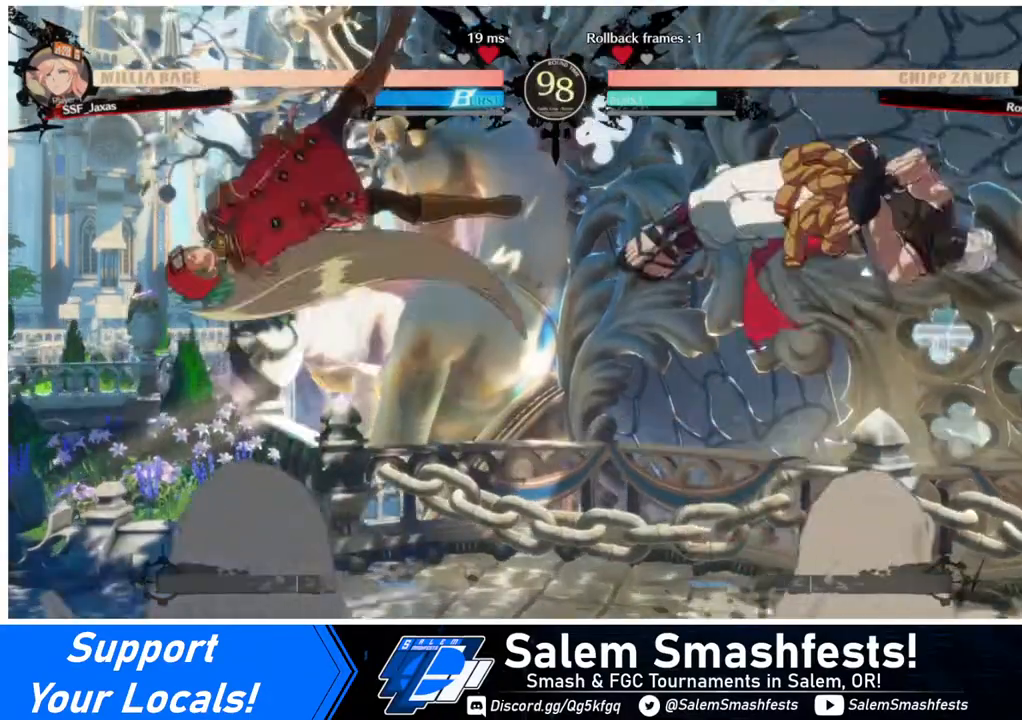
{"buttons": [], "events": [[120, "DPAD_LEFT", "up"], [440, "DPAD_RIGHT", "down"], [520, "DPAD_RIGHT", "up"]]}
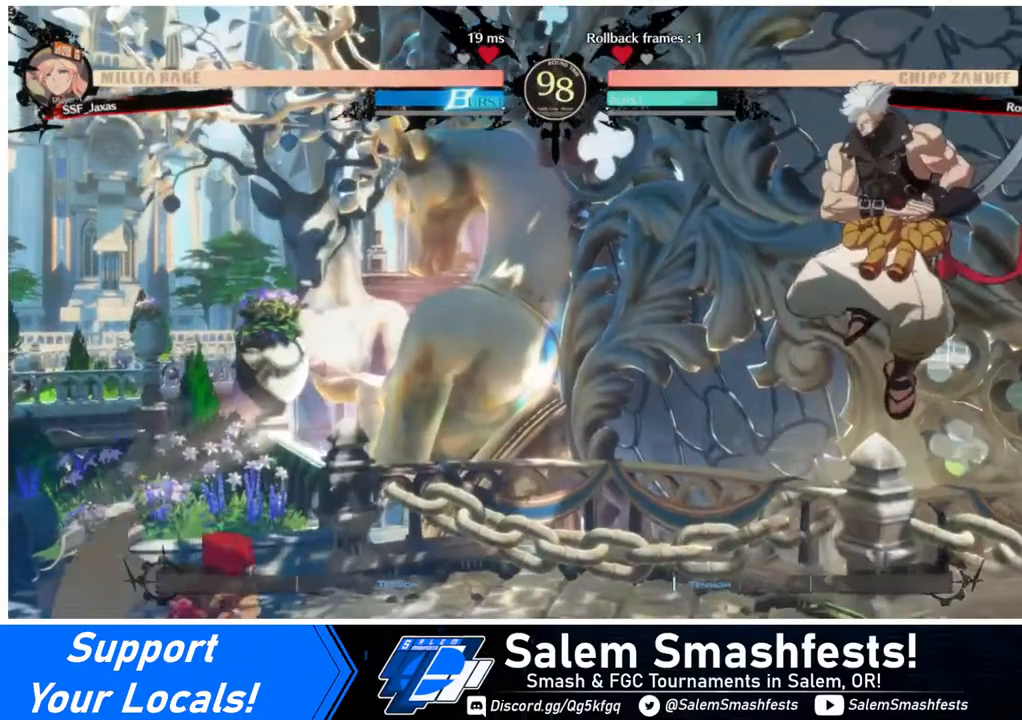
{"buttons": ["DPAD_LEFT"], "events": [[80, "DPAD_DOWN", "down"], [80, "DPAD_LEFT", "down"], [120, "SQUARE", "down"], [120, "TRIANGLE", "down"], [160, "DPAD_DOWN", "up"], [160, "SQUARE", "up"], [160, "TRIANGLE", "up"]]}
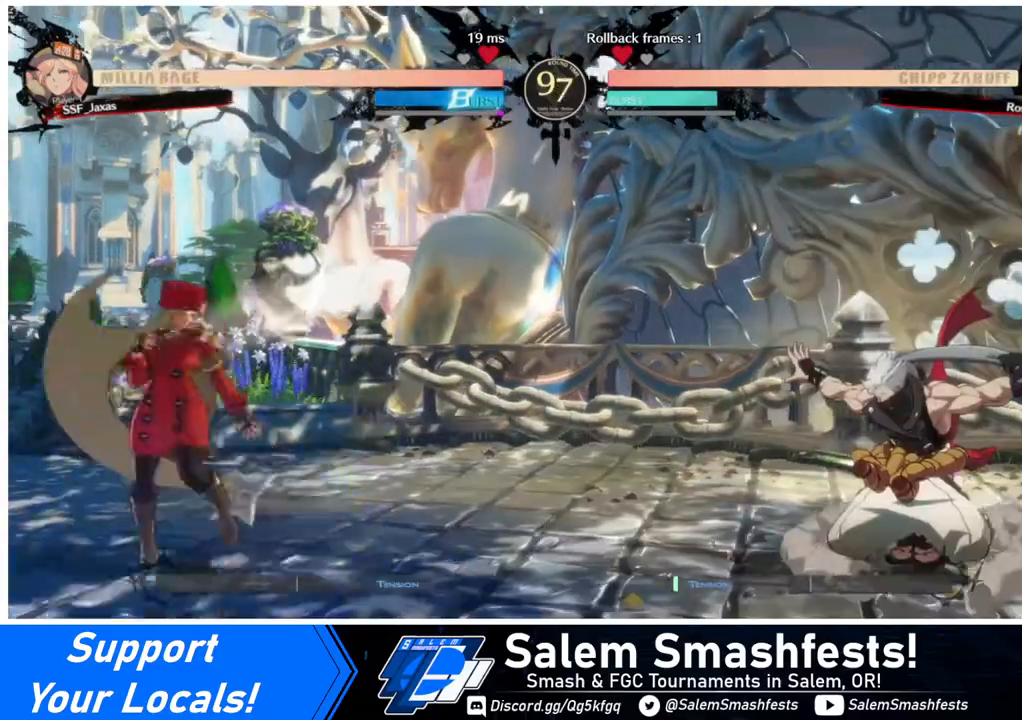
{"buttons": ["DPAD_RIGHT"], "events": [[280, "DPAD_LEFT", "up"], [400, "DPAD_RIGHT", "down"], [480, "DPAD_RIGHT", "up"], [520, "DPAD_RIGHT", "down"]]}
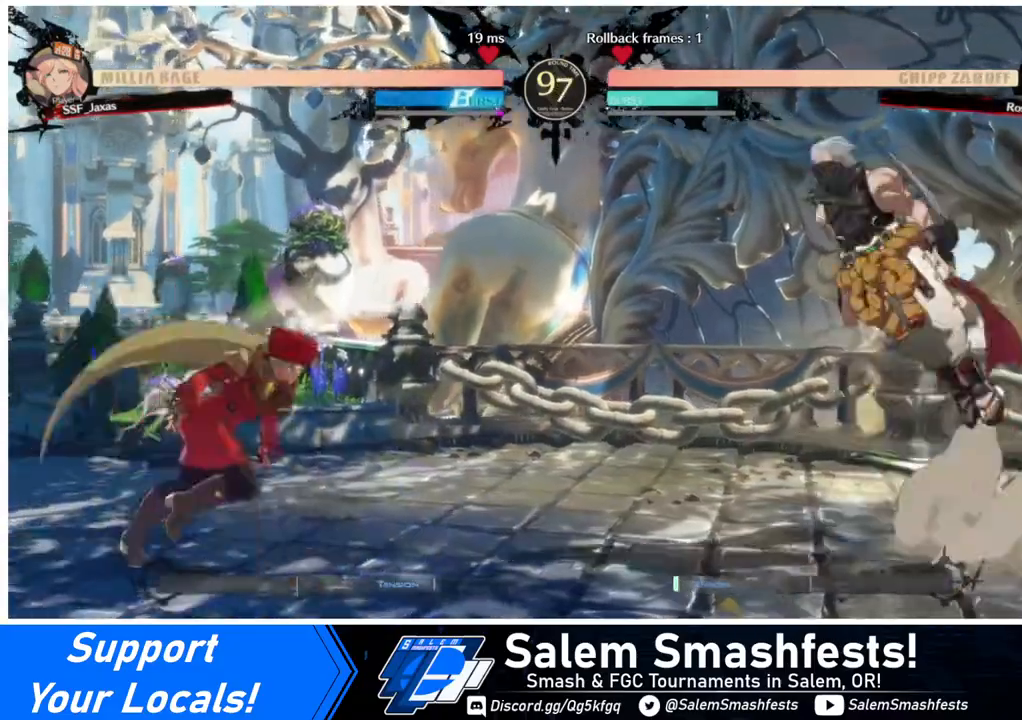
{"buttons": ["DPAD_LEFT"], "events": [[120, "DPAD_UP", "down"], [160, "DPAD_LEFT", "down"], [160, "DPAD_RIGHT", "up"], [280, "DPAD_UP", "up"]]}
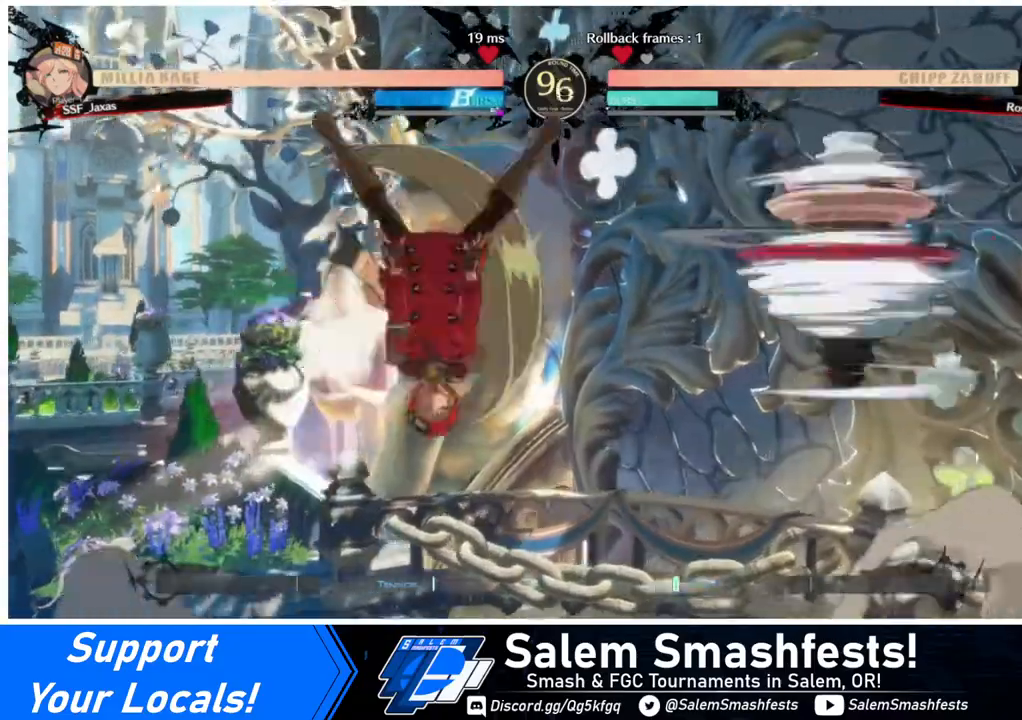
{"buttons": ["DPAD_LEFT"], "events": []}
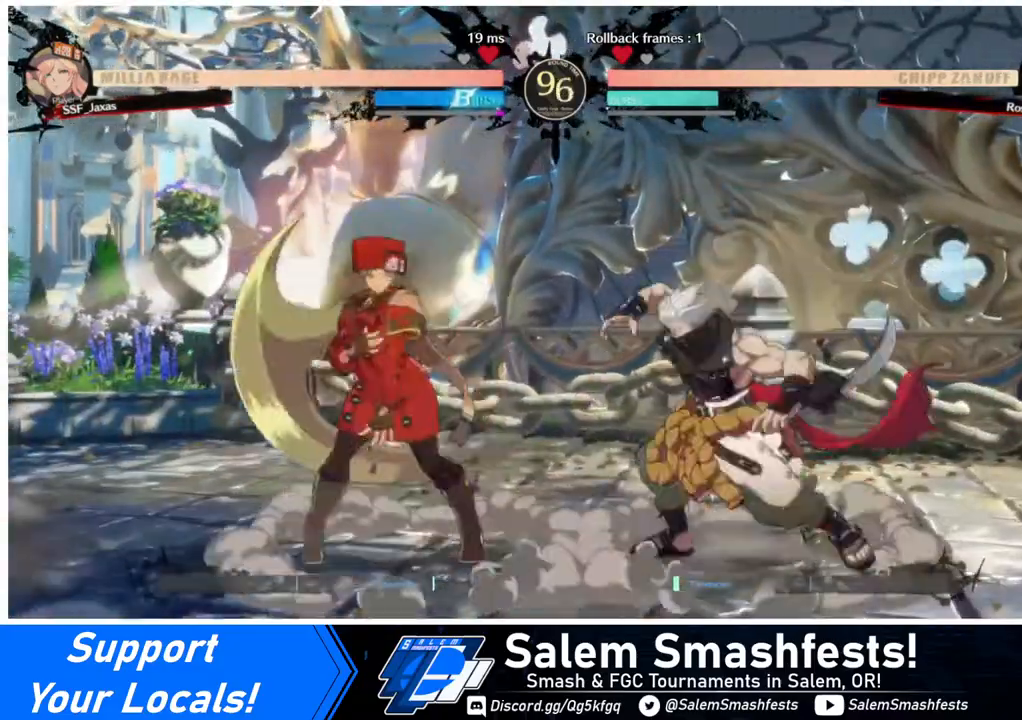
{"buttons": ["DPAD_DOWN", "DPAD_LEFT"], "events": [[280, "DPAD_DOWN", "down"]]}
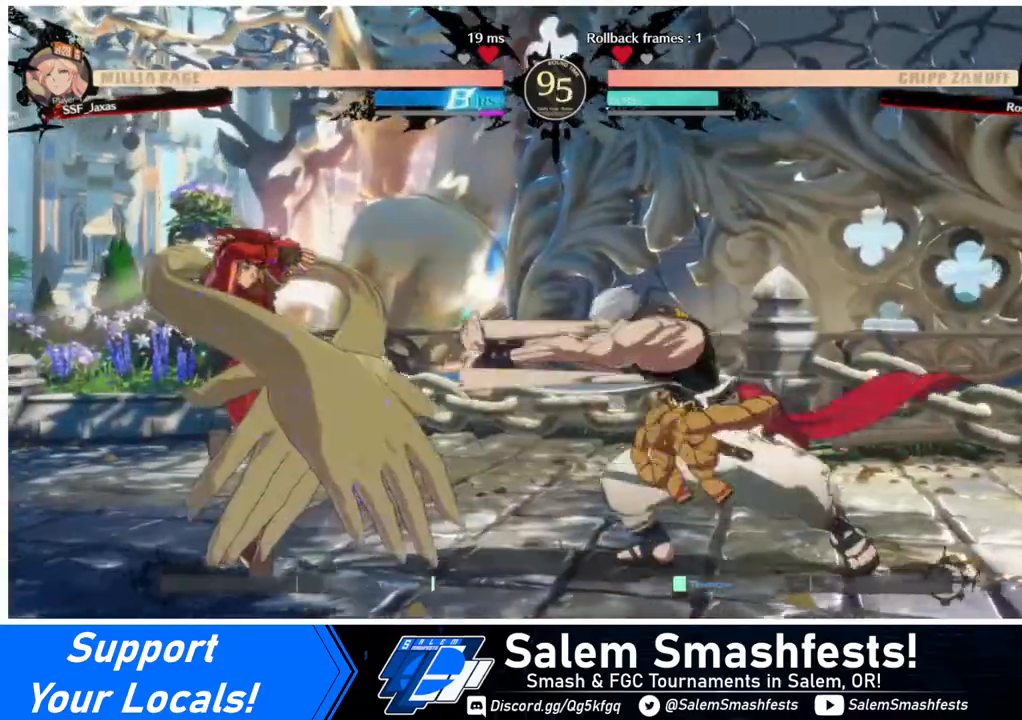
{"buttons": ["DPAD_UP", "DPAD_RIGHT"], "events": [[400, "DPAD_DOWN", "up"], [400, "DPAD_LEFT", "up"], [400, "DPAD_RIGHT", "down"], [440, "DPAD_UP", "down"]]}
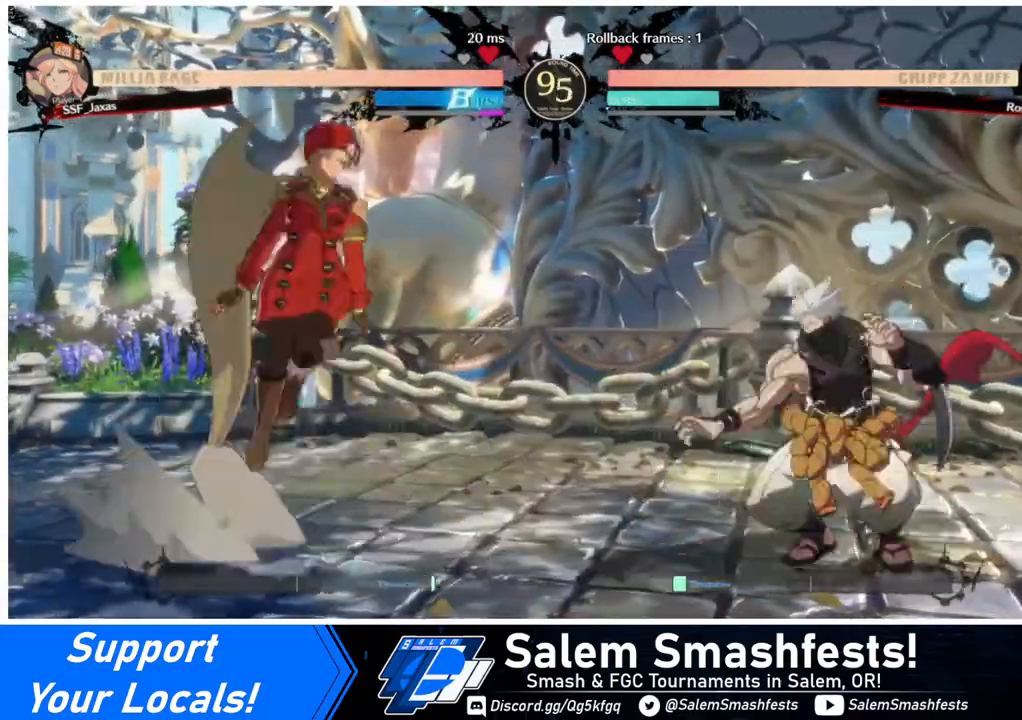
{"buttons": [], "events": [[40, "DPAD_LEFT", "down"], [40, "DPAD_RIGHT", "up"], [80, "DPAD_UP", "up"], [240, "DPAD_LEFT", "up"], [400, "L1", "down"], [480, "L1", "up"]]}
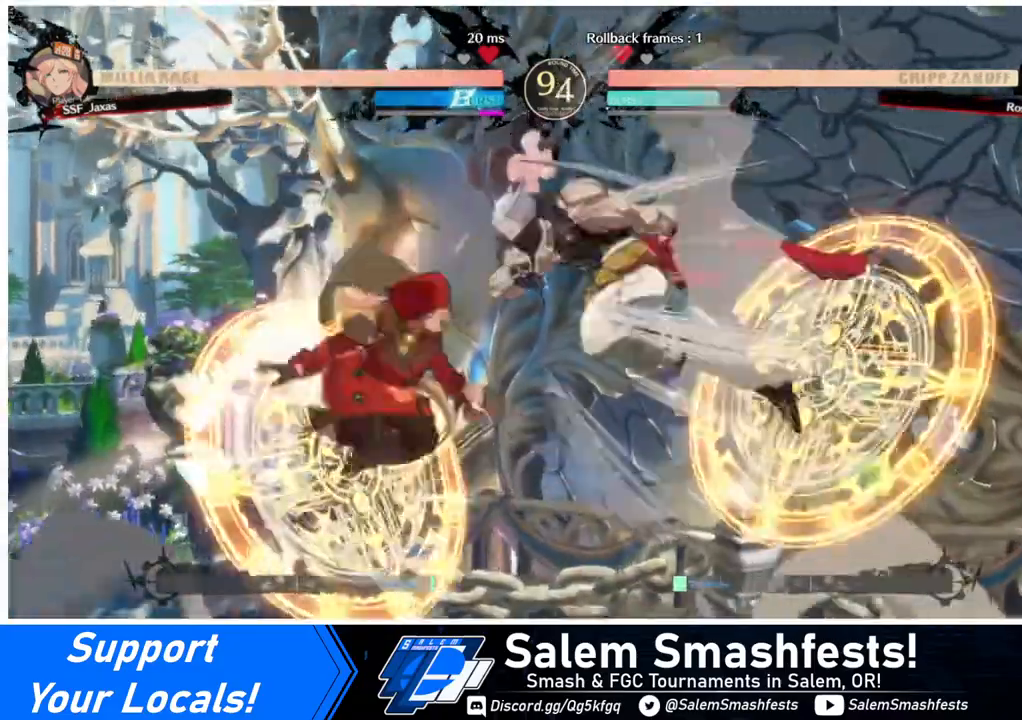
{"buttons": [], "events": [[240, "SQUARE", "down"], [360, "SQUARE", "up"]]}
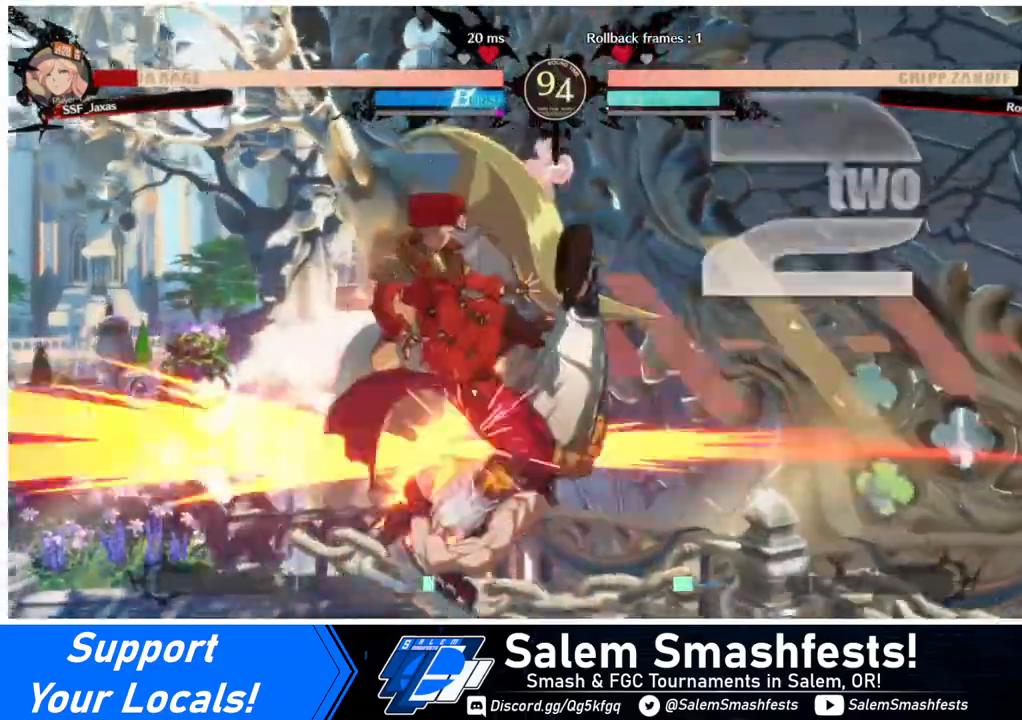
{"buttons": ["DPAD_LEFT"], "events": [[200, "DPAD_LEFT", "down"]]}
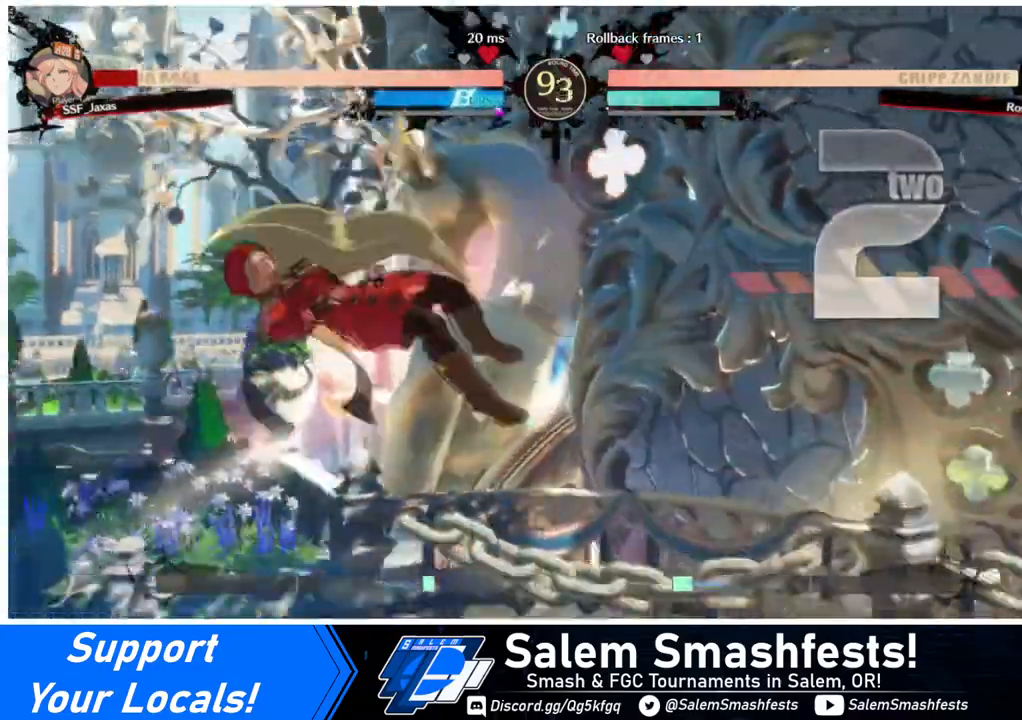
{"buttons": ["DPAD_LEFT"], "events": []}
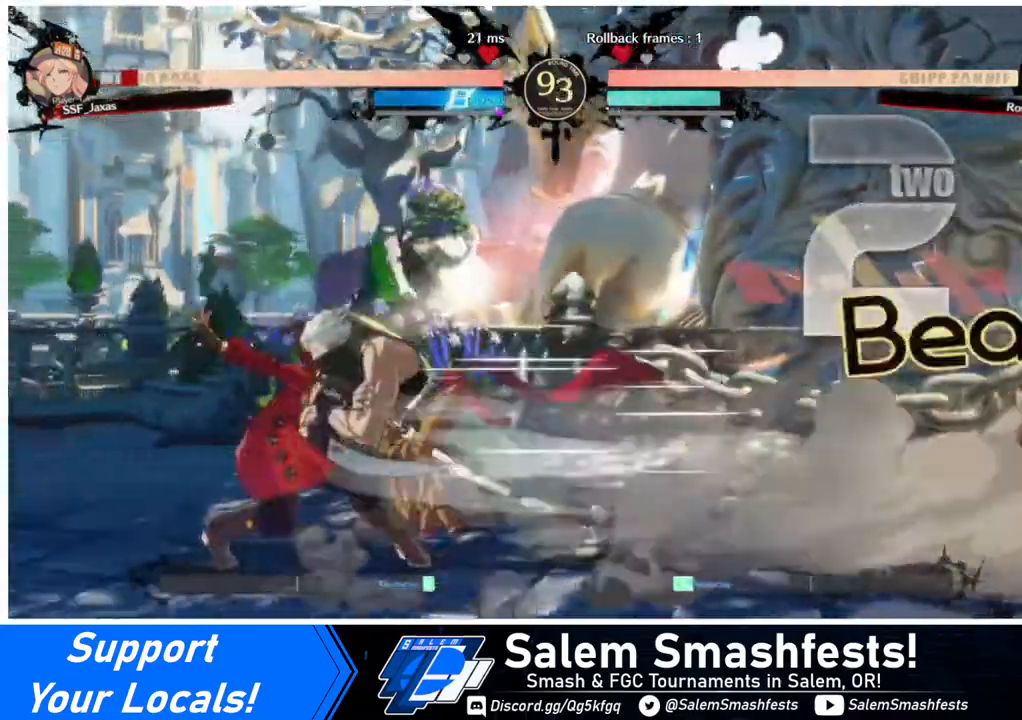
{"buttons": ["DPAD_DOWN", "DPAD_LEFT"], "events": [[80, "DPAD_DOWN", "down"], [160, "DPAD_DOWN", "up"], [200, "R2", "down"], [280, "R2", "up"], [480, "DPAD_DOWN", "down"]]}
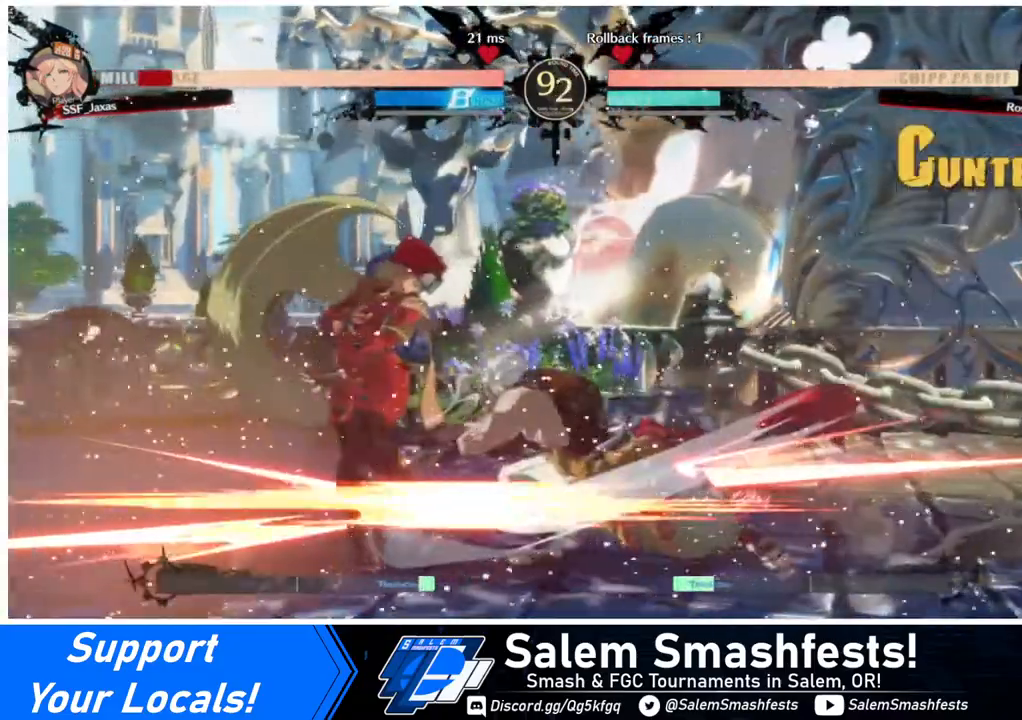
{"buttons": ["DPAD_LEFT"], "events": [[240, "R2", "down"], [240, "SQUARE", "down"], [280, "DPAD_DOWN", "up"], [280, "R2", "up"], [320, "SQUARE", "up"]]}
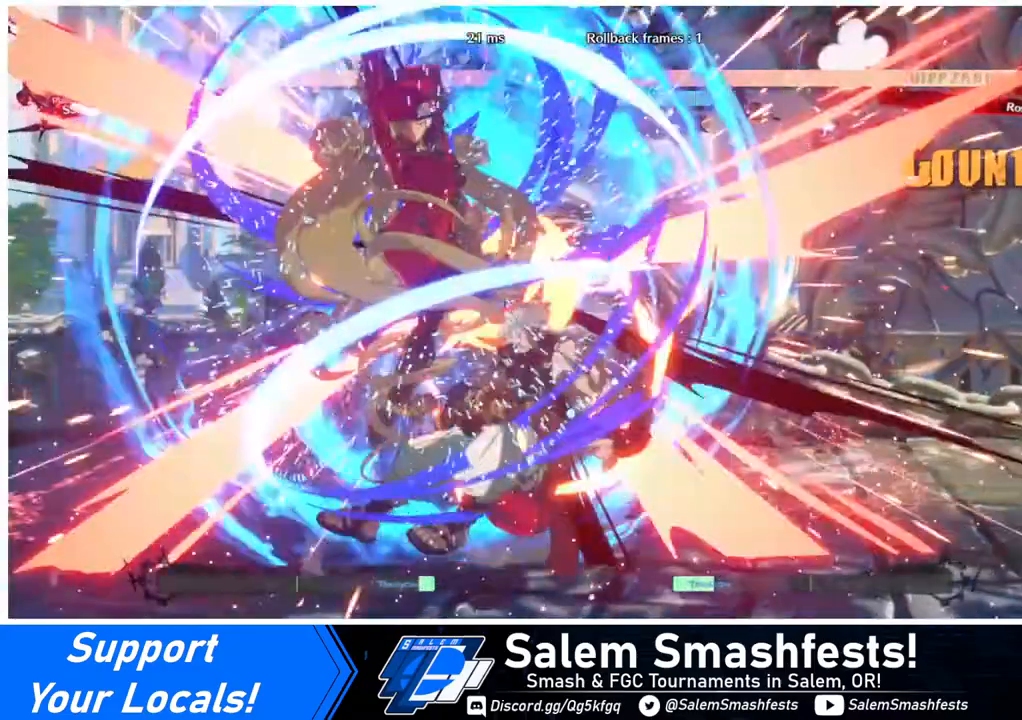
{"buttons": [], "events": [[80, "DPAD_LEFT", "up"]]}
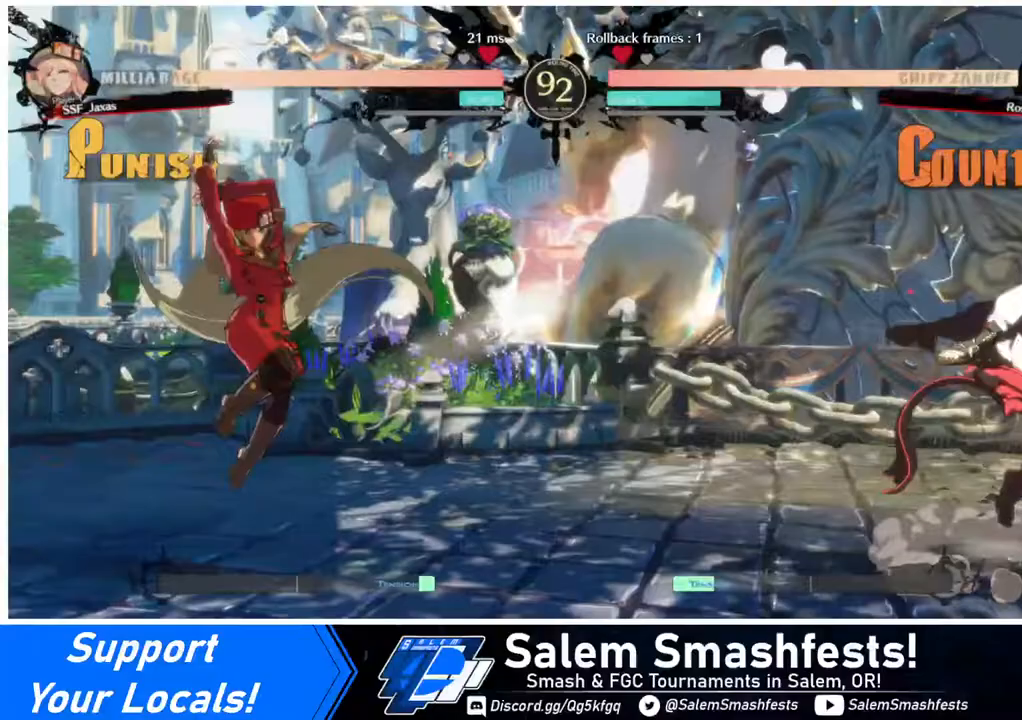
{"buttons": ["DPAD_RIGHT"], "events": [[160, "DPAD_RIGHT", "down"], [280, "DPAD_RIGHT", "up"], [320, "DPAD_RIGHT", "down"]]}
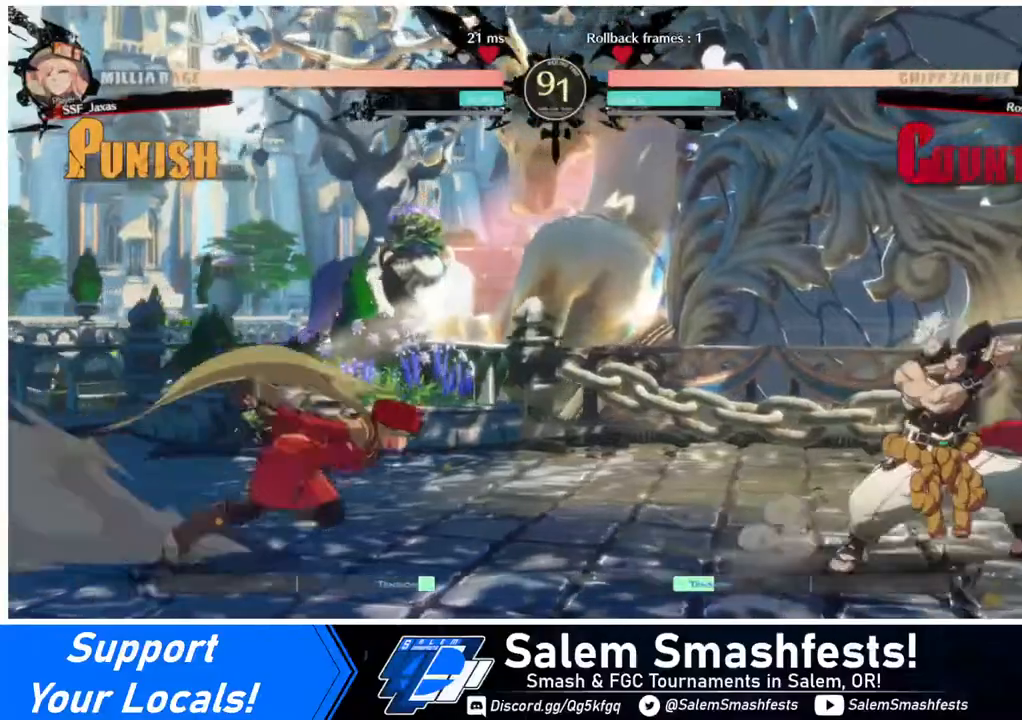
{"buttons": ["DPAD_DOWN", "DPAD_LEFT"], "events": [[80, "DPAD_DOWN", "down"], [80, "DPAD_LEFT", "down"], [80, "DPAD_RIGHT", "up"], [80, "SQUARE", "down"], [80, "TRIANGLE", "down"], [120, "SQUARE", "up"], [120, "TRIANGLE", "up"], [240, "DPAD_DOWN", "up"], [480, "DPAD_DOWN", "down"]]}
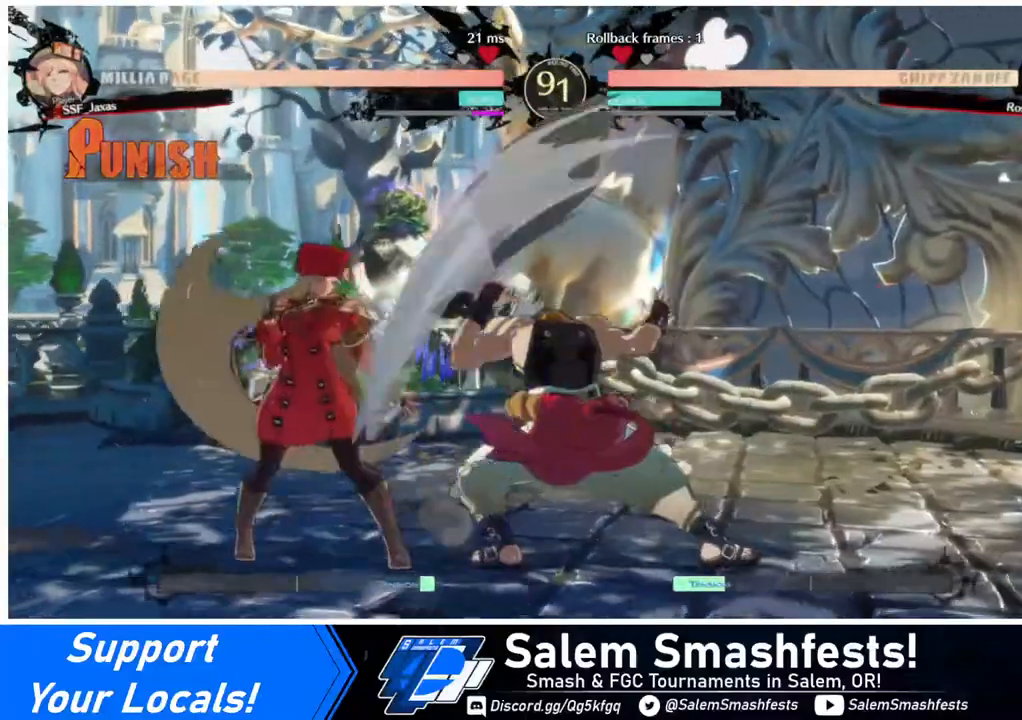
{"buttons": ["DPAD_DOWN", "DPAD_LEFT"], "events": []}
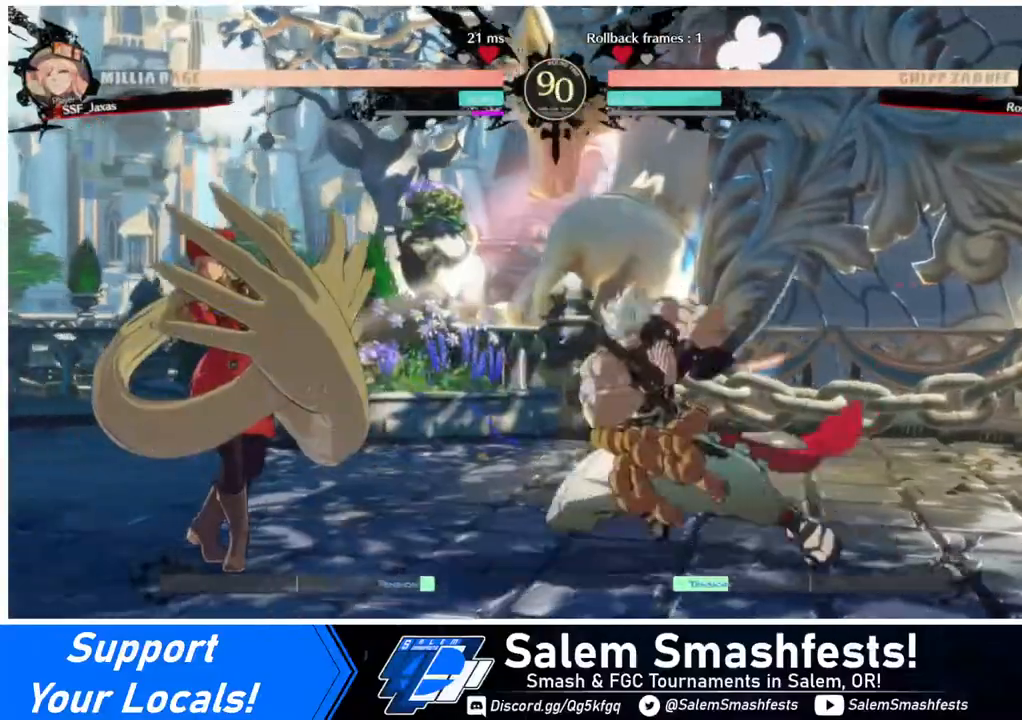
{"buttons": ["DPAD_DOWN", "DPAD_LEFT"], "events": []}
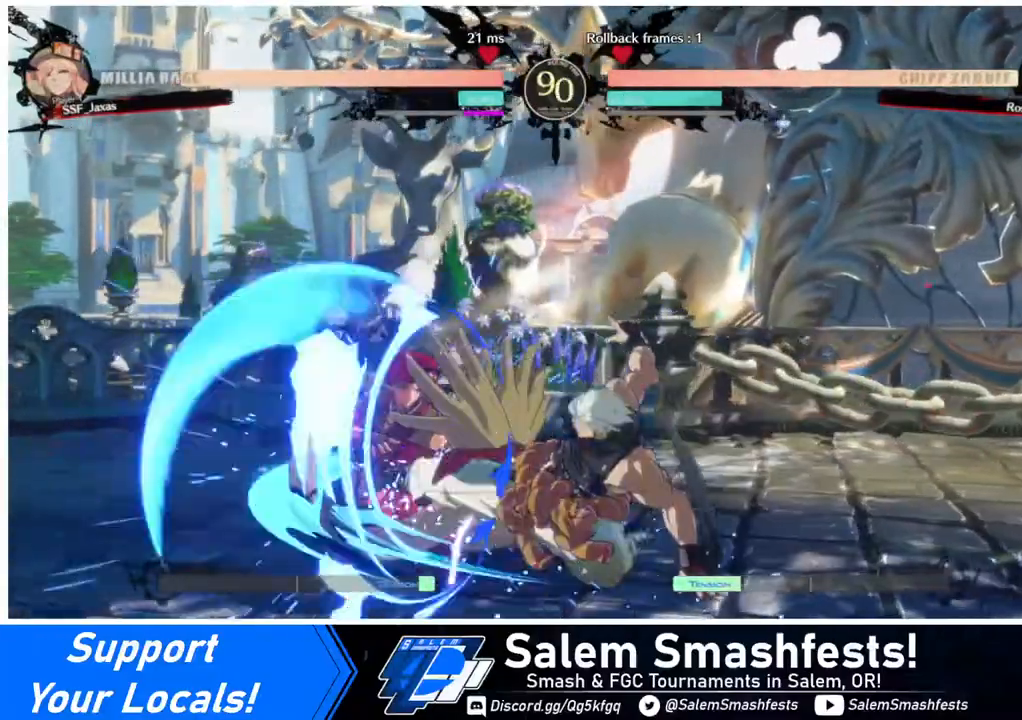
{"buttons": ["DPAD_UP", "DPAD_LEFT"], "events": [[440, "DPAD_DOWN", "up"], [440, "DPAD_UP", "down"]]}
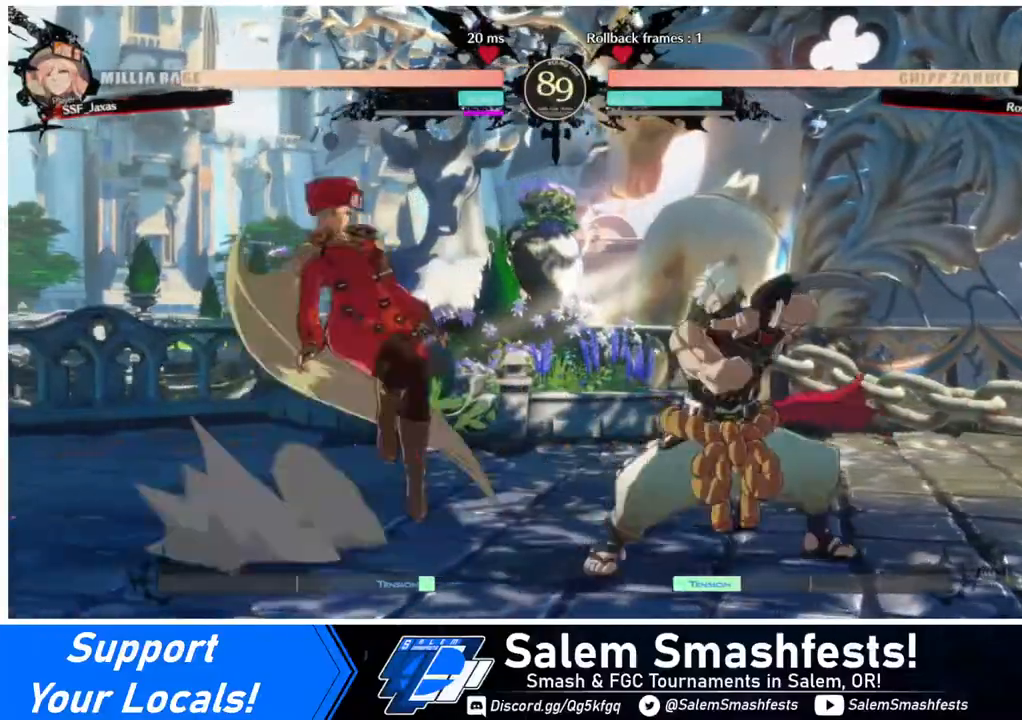
{"buttons": [], "events": [[40, "DPAD_UP", "up"], [40, "SQUARE", "down"], [80, "SQUARE", "up"], [240, "DPAD_LEFT", "up"], [440, "L1", "down"], [480, "L1", "up"]]}